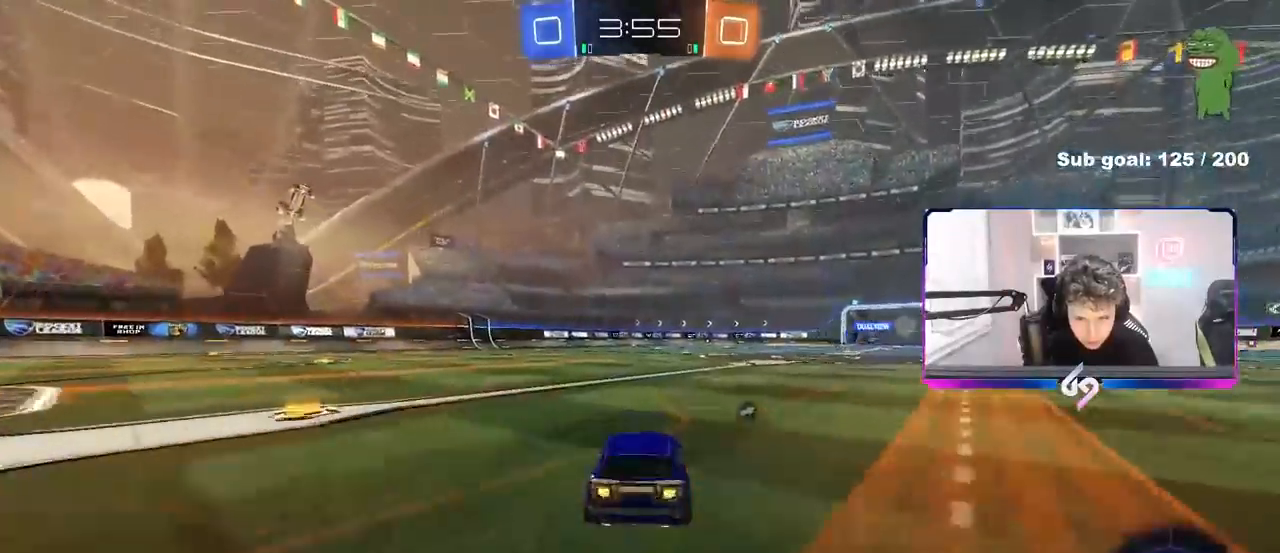
Gameplay with keyboard and mouse; each line is a JSON object with the keys and mouse buttons held at the frame after it. "events" lists presses ("down") and releases ("up") of "1", "2", "3", "4", "5", "a", "alt", "c", "caps_lock", "ctrl", "d", "e", "f", "g", "q", "r", "s", "shift", "space", "t", "tab", "v", "w", "x", "z" and "mouse_wheel" between this image and that frame as [ms after this image, input, new state], when the widget could be followed in between. "mouse_wheel" = the "wheel" button of the "mouse" list. No other keys are recorded. "wheel" means that the mouse wheel is clicked or scrolled. Not read: mouse_move.
{"keys": ["w"], "mouse": [], "events": [[50, "d", "up"], [100, "space", "down"], [183, "space", "up"]]}
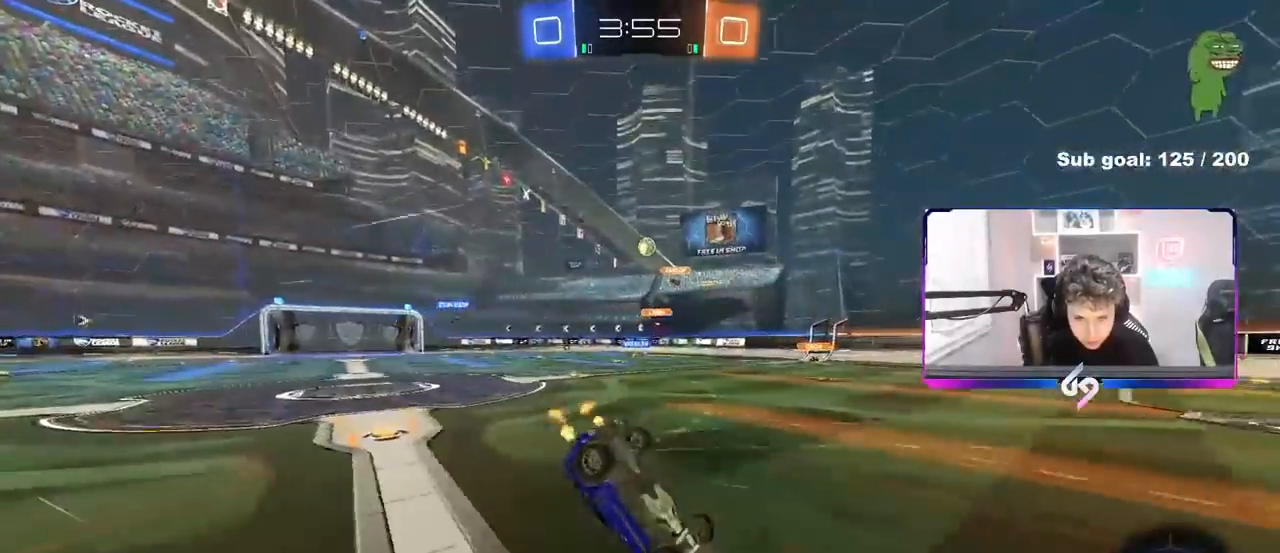
{"keys": [], "mouse": [], "events": [[117, "a", "down"], [300, "a", "up"], [300, "w", "up"]]}
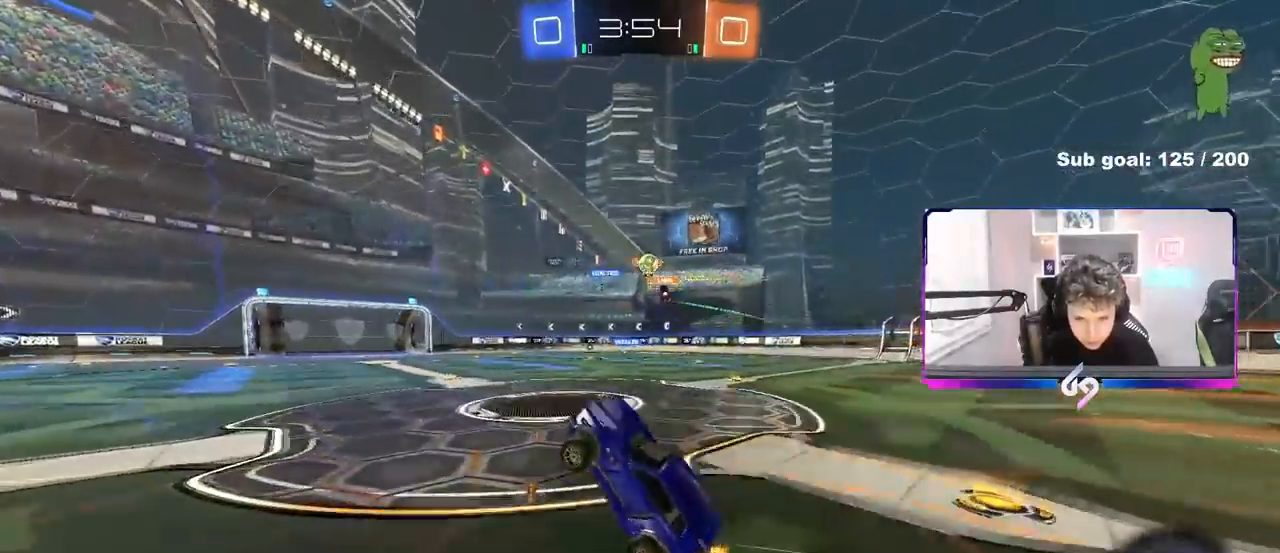
{"keys": ["a", "w"], "mouse": [], "events": [[267, "a", "down"], [317, "a", "up"], [317, "w", "down"], [500, "a", "down"]]}
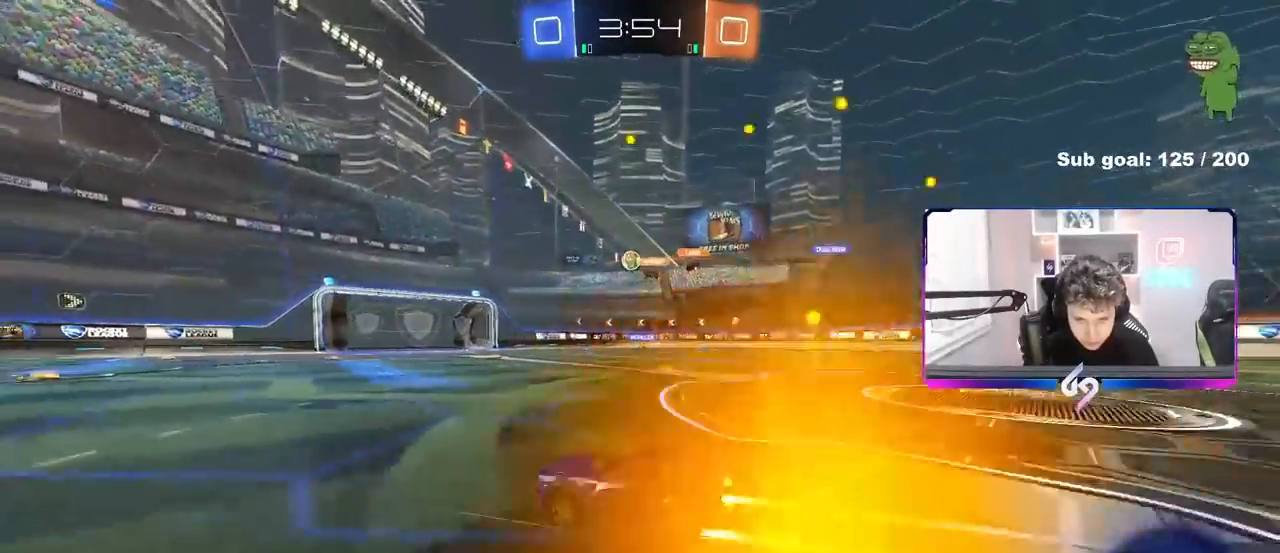
{"keys": ["w"], "mouse": [], "events": [[50, "a", "up"], [233, "d", "down"], [383, "d", "up"]]}
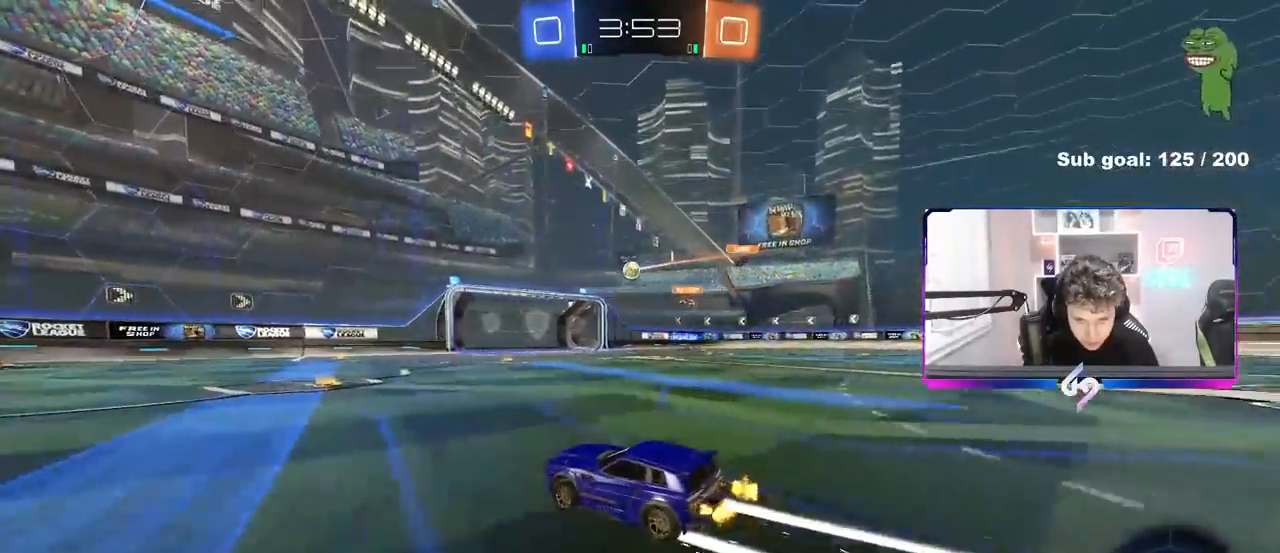
{"keys": ["a", "w"], "mouse": [], "events": [[67, "d", "down"], [250, "d", "up"], [483, "a", "down"]]}
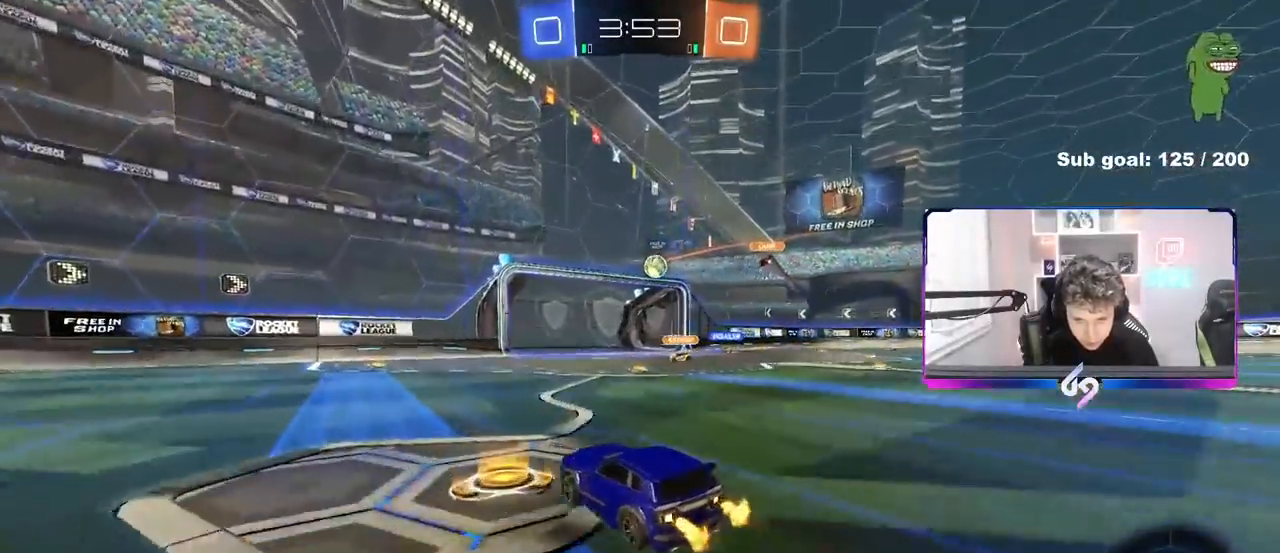
{"keys": ["w"], "mouse": [], "events": [[33, "shift", "down"], [83, "shift", "up"], [183, "a", "up"], [317, "space", "down"], [367, "a", "down"], [450, "a", "up"], [450, "space", "up"]]}
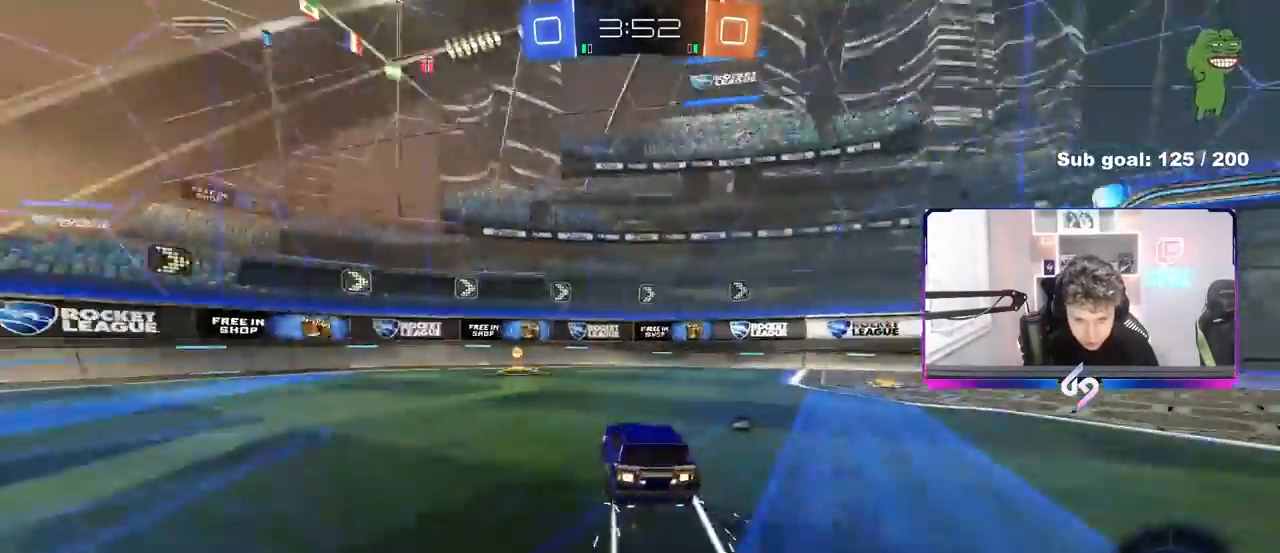
{"keys": ["a", "w"], "mouse": [], "events": [[150, "space", "down"], [183, "a", "down"], [233, "shift", "down"], [233, "space", "up"], [383, "shift", "up"]]}
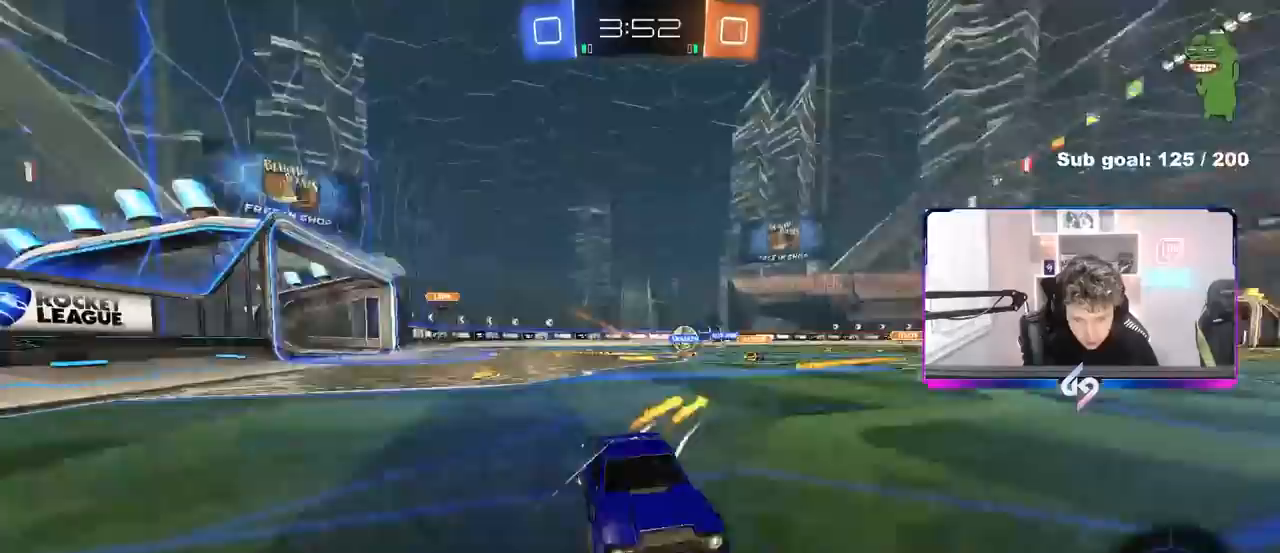
{"keys": ["a", "w"], "mouse": [], "events": [[250, "shift", "down"], [300, "shift", "up"]]}
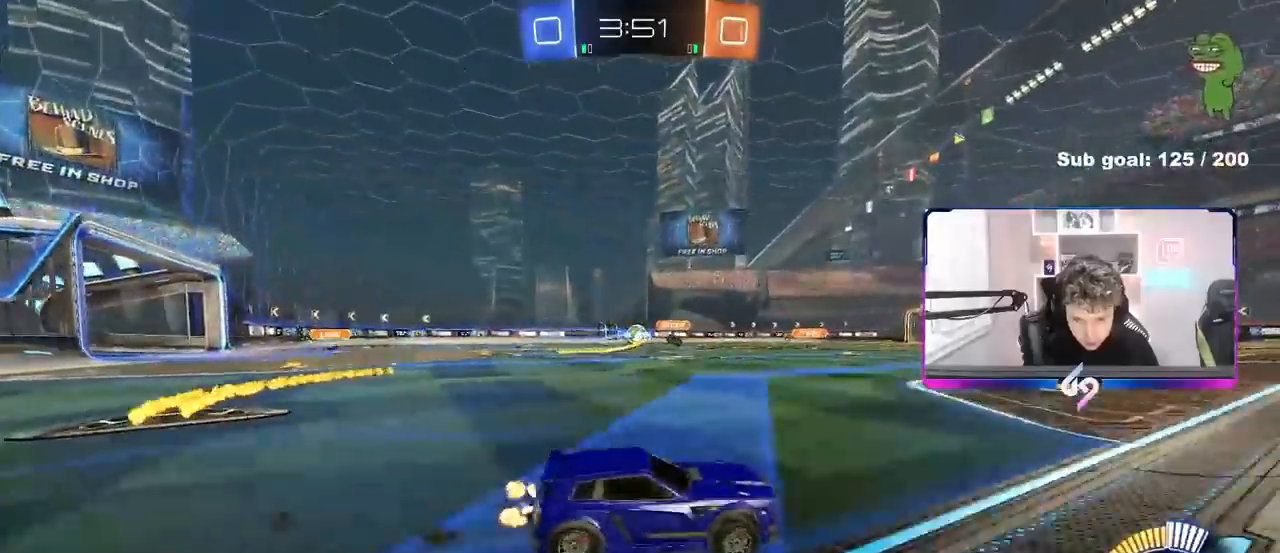
{"keys": ["w"], "mouse": [], "events": [[217, "a", "up"], [317, "a", "down"], [500, "a", "up"]]}
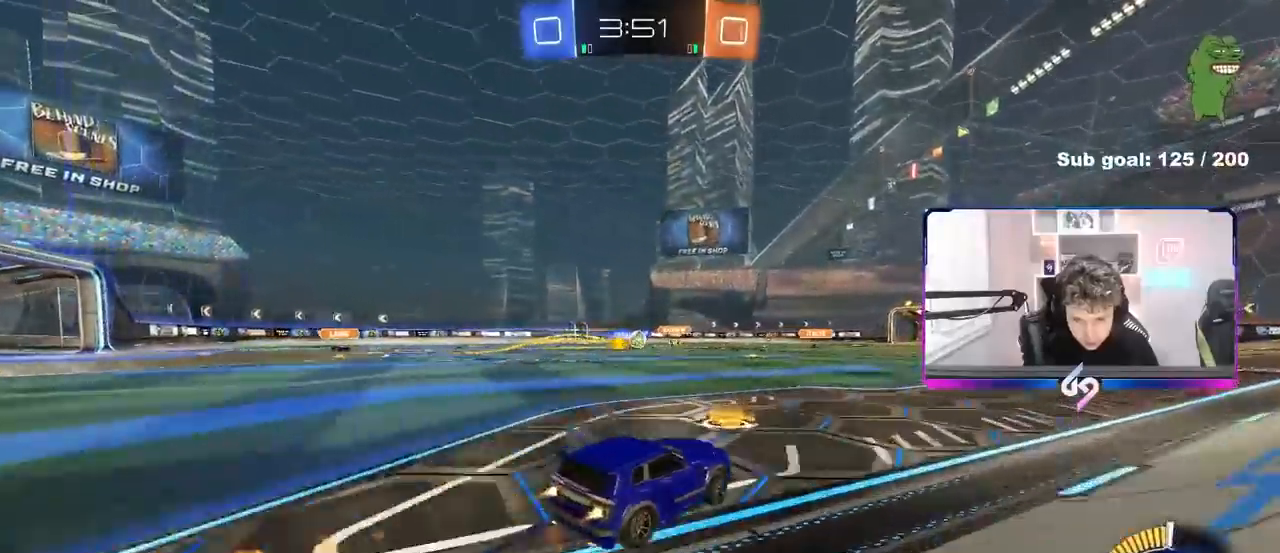
{"keys": ["w"], "mouse": [], "events": []}
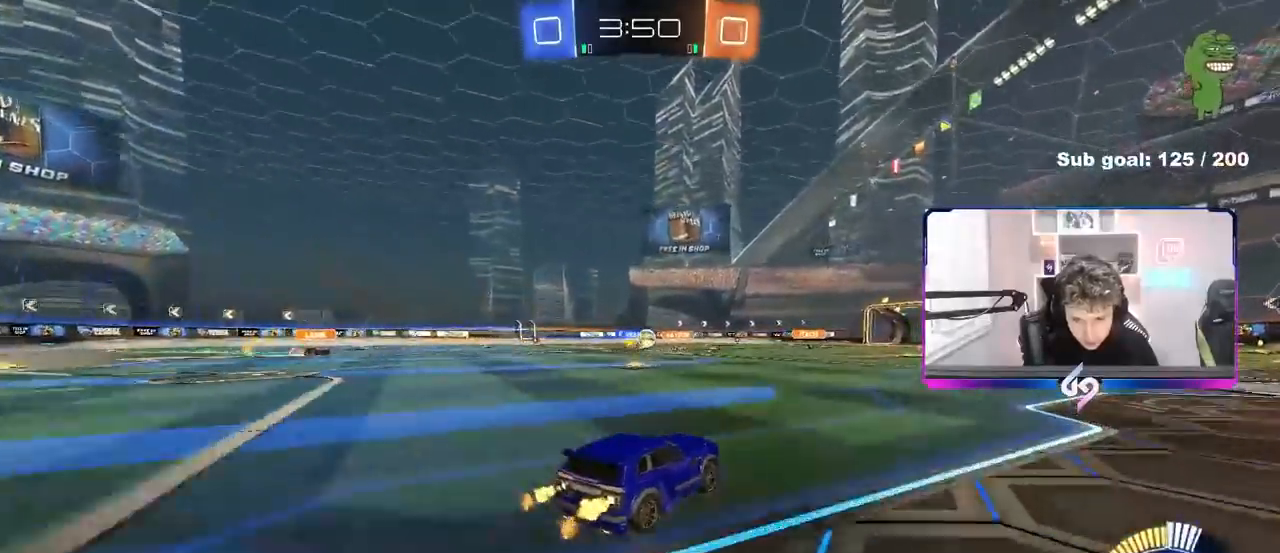
{"keys": ["a", "w"], "mouse": [], "events": [[300, "a", "down"]]}
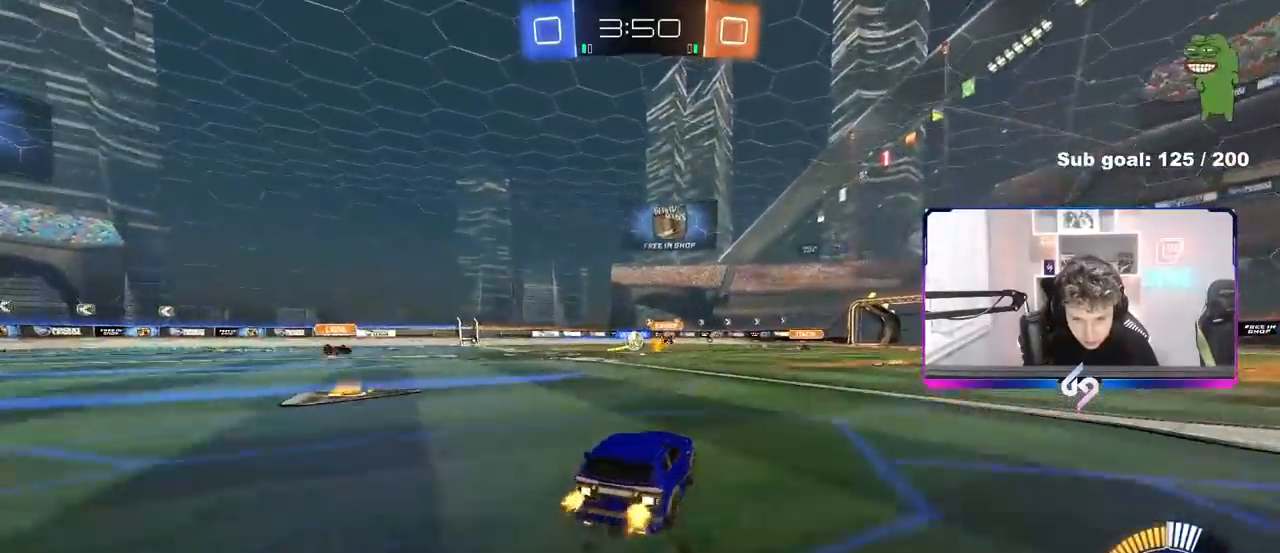
{"keys": ["a", "w"], "mouse": [], "events": [[83, "a", "up"], [500, "a", "down"]]}
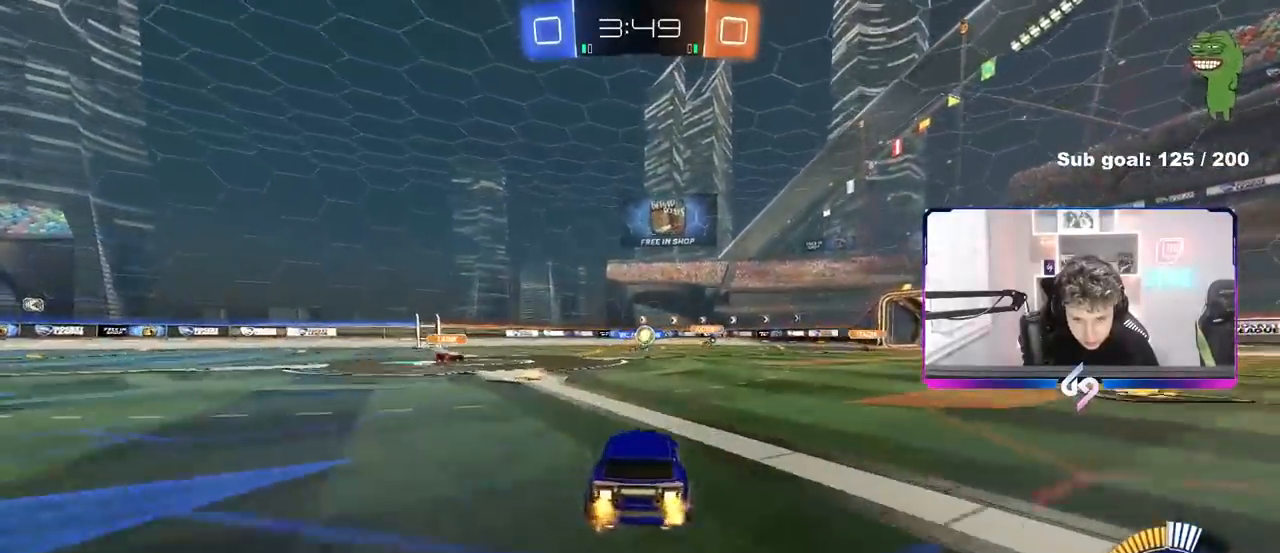
{"keys": ["d", "w"], "mouse": [], "events": [[100, "a", "up"], [333, "w", "up"], [383, "d", "down"], [467, "w", "down"]]}
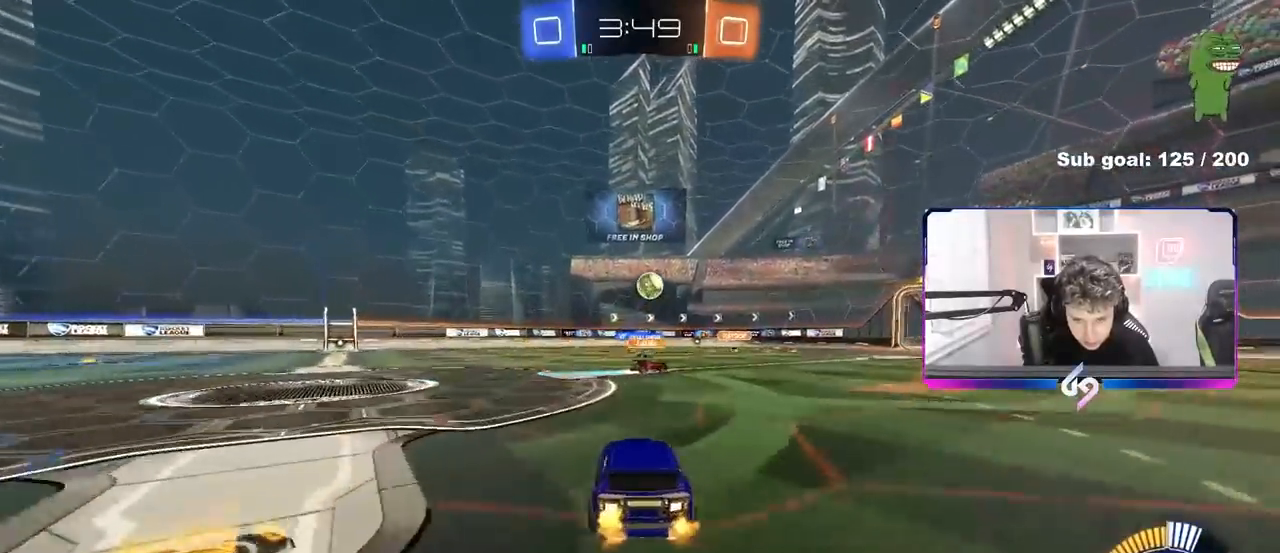
{"keys": ["a", "s"], "mouse": [], "events": [[67, "w", "up"], [117, "d", "up"], [200, "d", "down"], [200, "s", "down"], [300, "d", "up"], [300, "s", "up"], [433, "a", "down"], [483, "s", "down"]]}
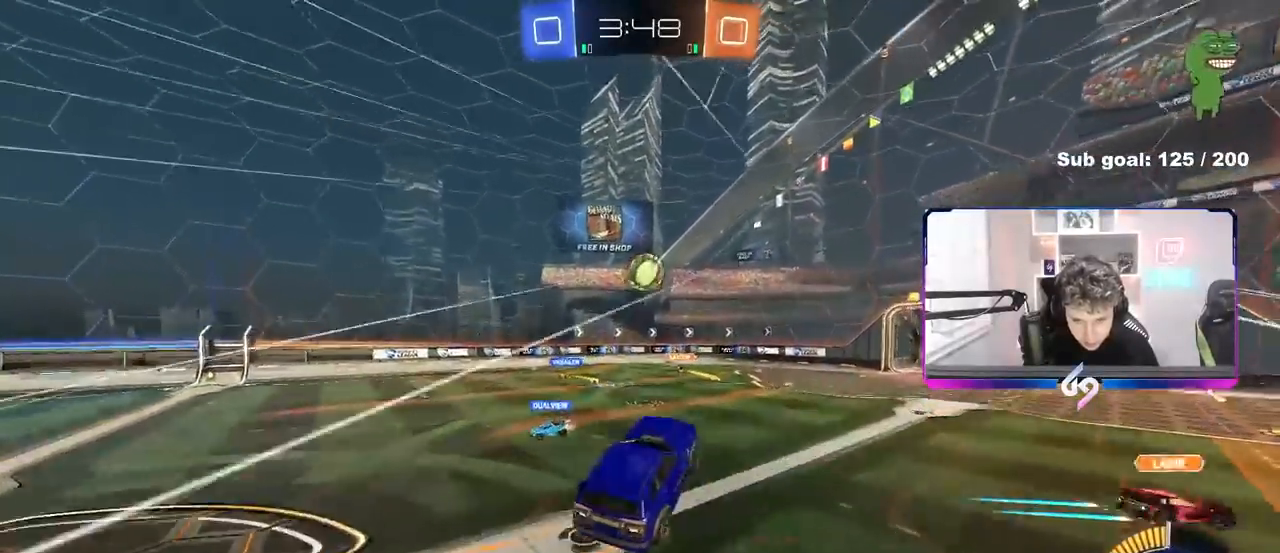
{"keys": ["d"], "mouse": [], "events": [[33, "shift", "down"], [83, "s", "up"], [133, "a", "up"], [133, "shift", "up"], [217, "d", "down"], [267, "w", "down"], [367, "shift", "down"], [450, "shift", "up"], [500, "w", "up"]]}
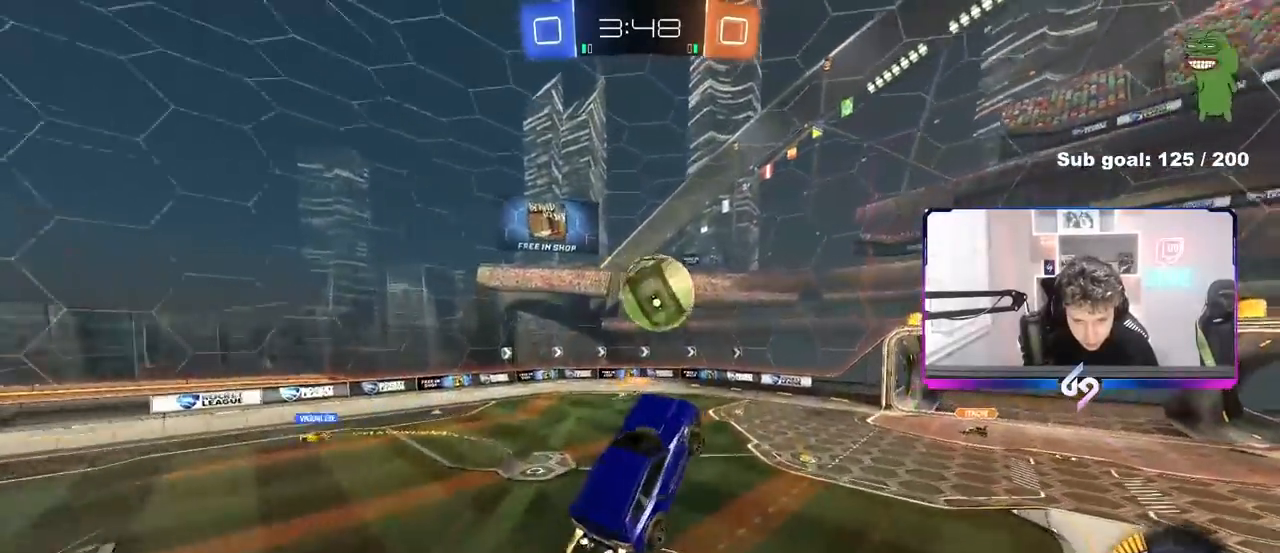
{"keys": ["a", "shift", "w"], "mouse": [], "events": [[100, "a", "down"], [100, "w", "down"], [283, "d", "up"], [283, "shift", "down"]]}
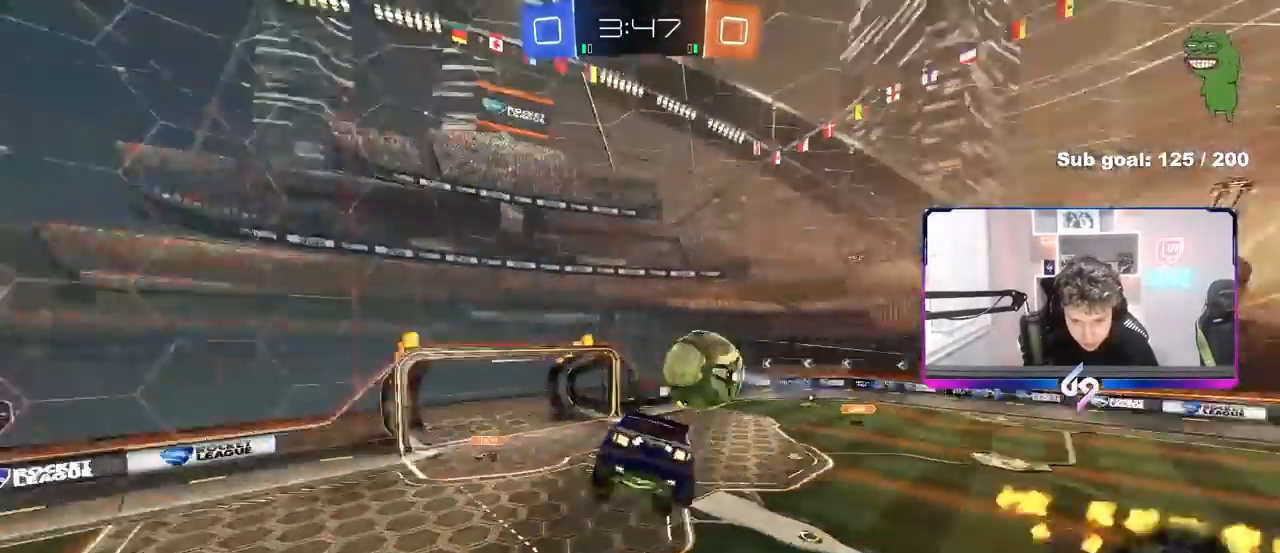
{"keys": ["a", "shift"], "mouse": [], "events": [[67, "w", "up"], [250, "s", "down"], [483, "s", "up"]]}
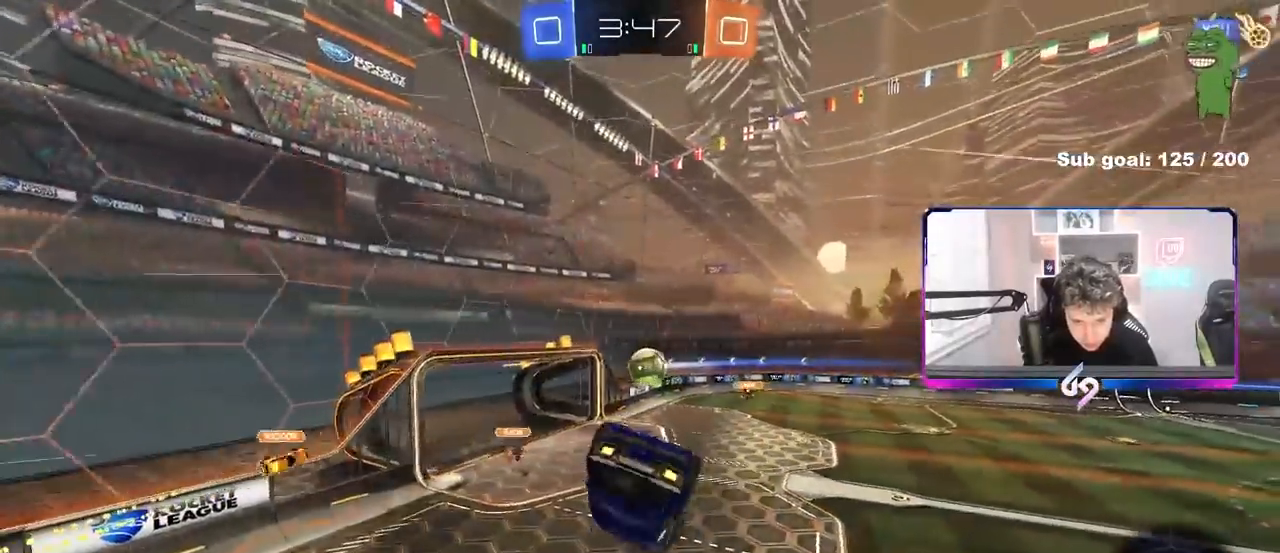
{"keys": ["d"], "mouse": [], "events": [[217, "s", "down"], [317, "s", "up"], [417, "a", "up"], [417, "shift", "up"], [500, "d", "down"]]}
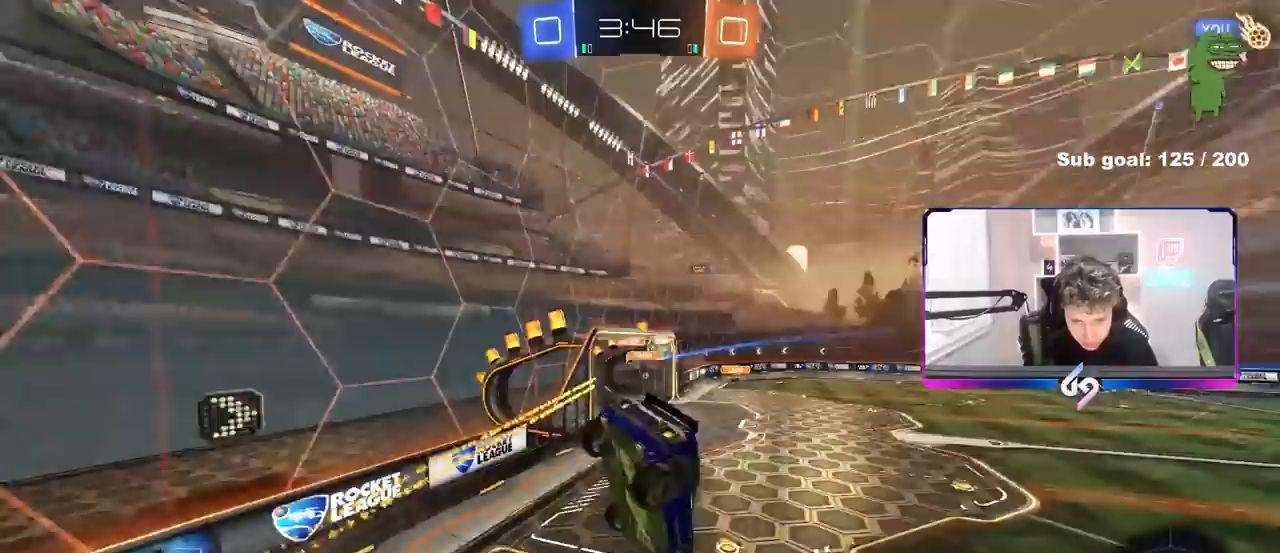
{"keys": ["d", "w"], "mouse": [], "events": [[150, "d", "up"], [283, "w", "down"], [383, "d", "down"]]}
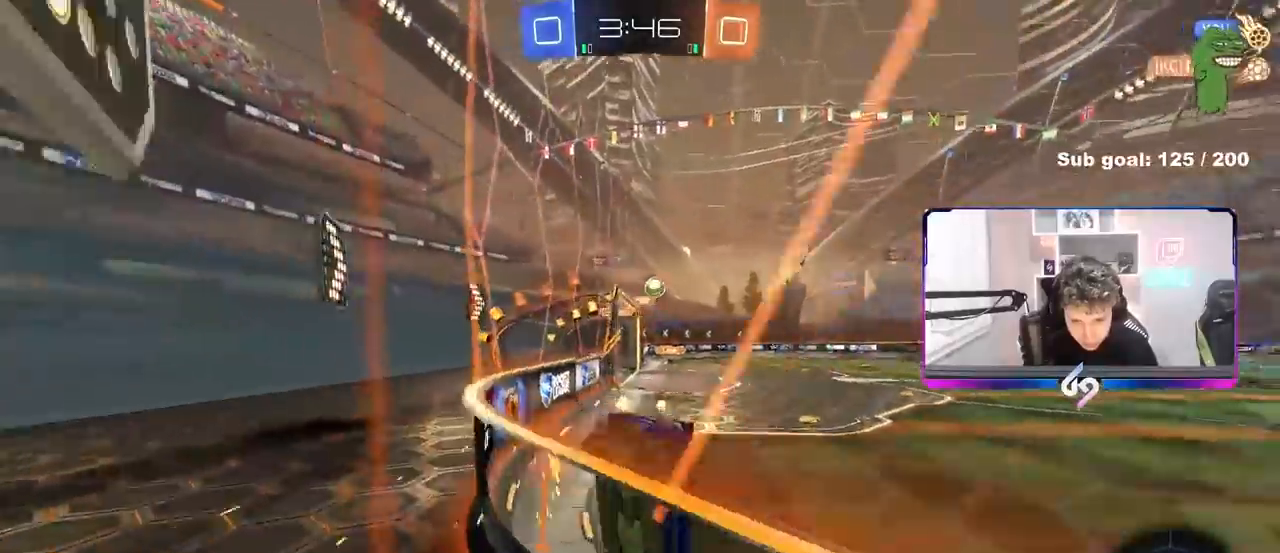
{"keys": ["a", "shift", "w"], "mouse": [], "events": [[200, "d", "up"], [383, "a", "down"], [433, "shift", "down"]]}
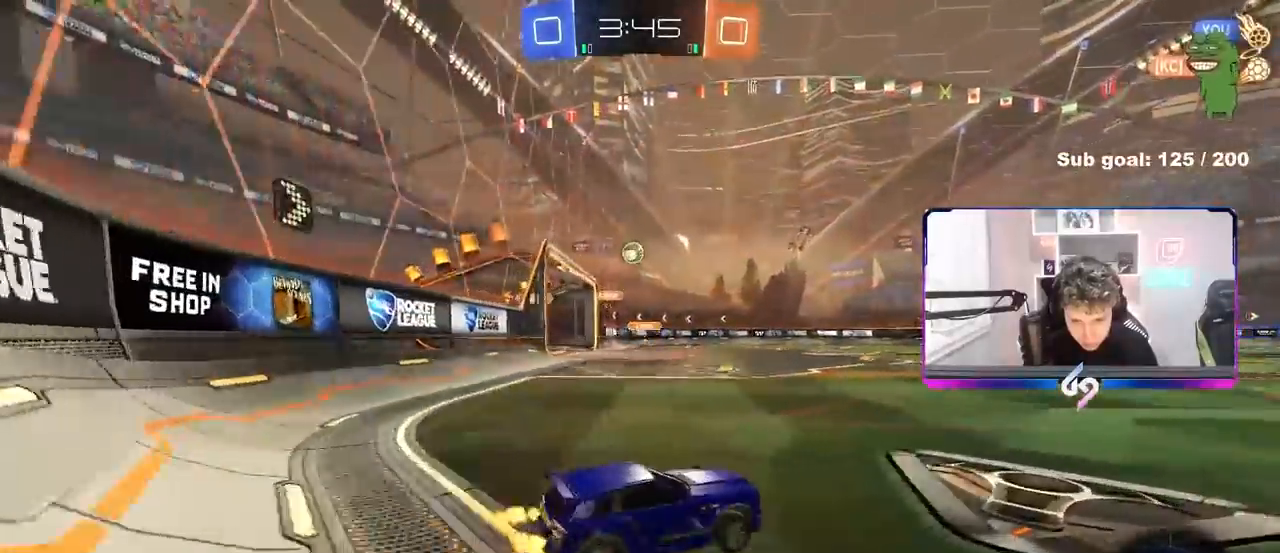
{"keys": ["a", "w"], "mouse": [], "events": [[33, "shift", "up"], [317, "a", "up"], [500, "a", "down"]]}
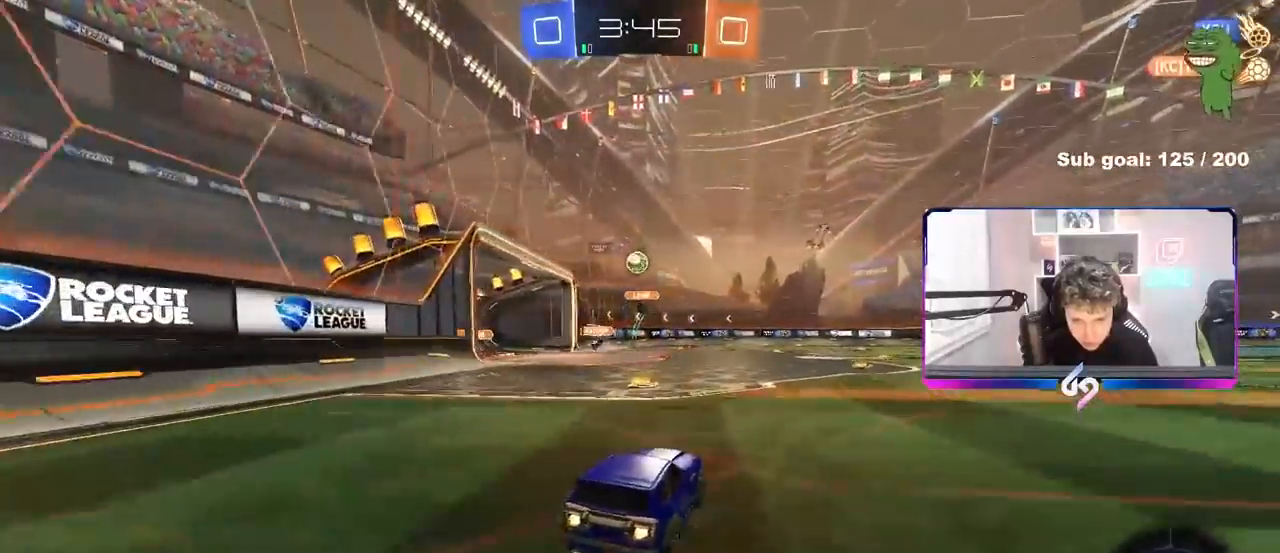
{"keys": ["w"], "mouse": [], "events": [[283, "space", "down"], [383, "a", "up"], [417, "space", "up"]]}
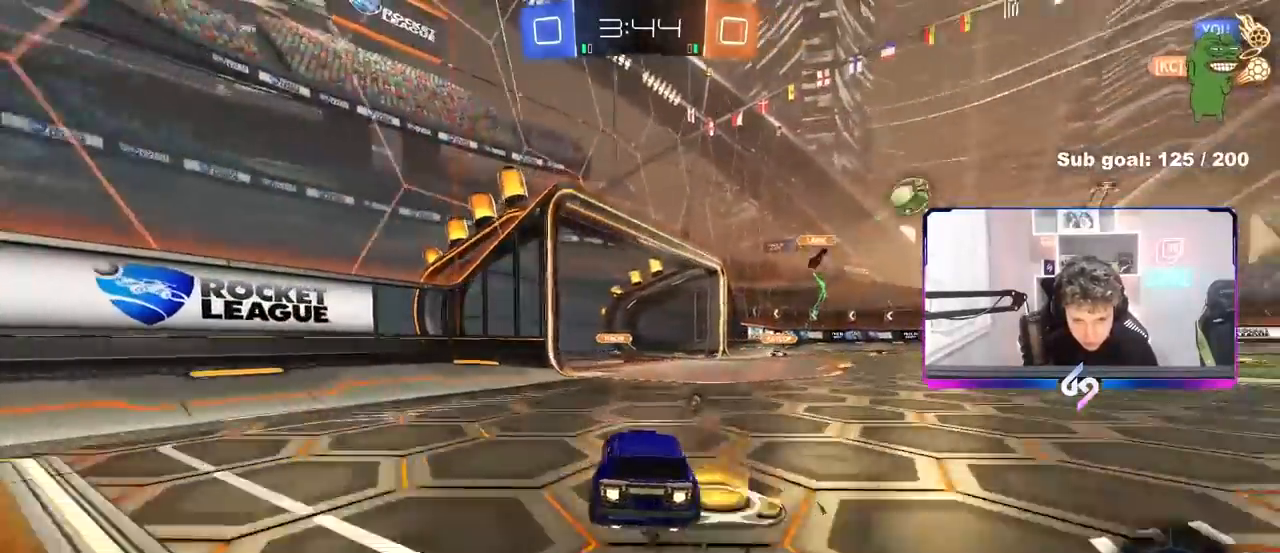
{"keys": ["w"], "mouse": [], "events": [[400, "d", "down"], [483, "d", "up"]]}
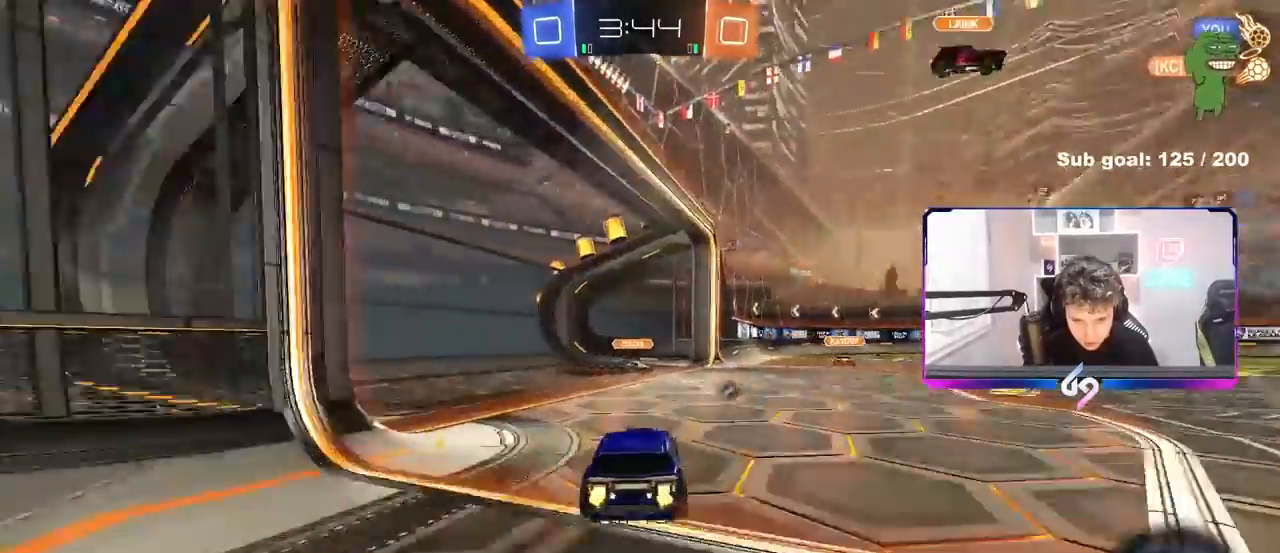
{"keys": ["d", "w"], "mouse": [], "events": [[83, "d", "down"], [217, "d", "up"], [367, "a", "down"], [417, "a", "up"], [417, "d", "down"]]}
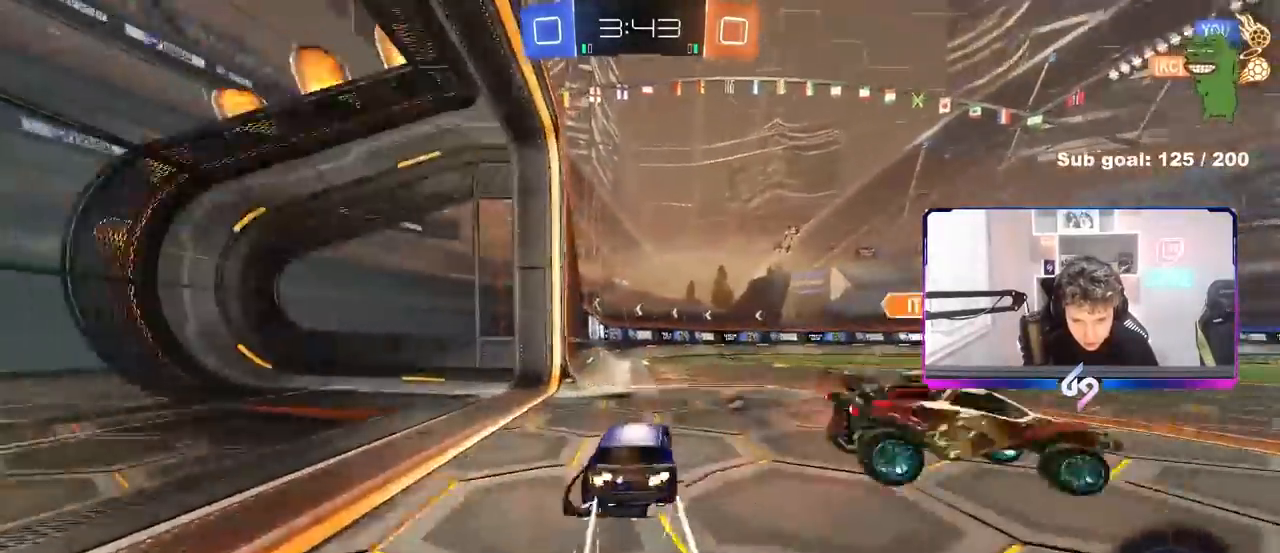
{"keys": ["space", "w"], "mouse": [], "events": [[183, "d", "up"], [417, "a", "down"], [467, "a", "up"], [467, "space", "down"]]}
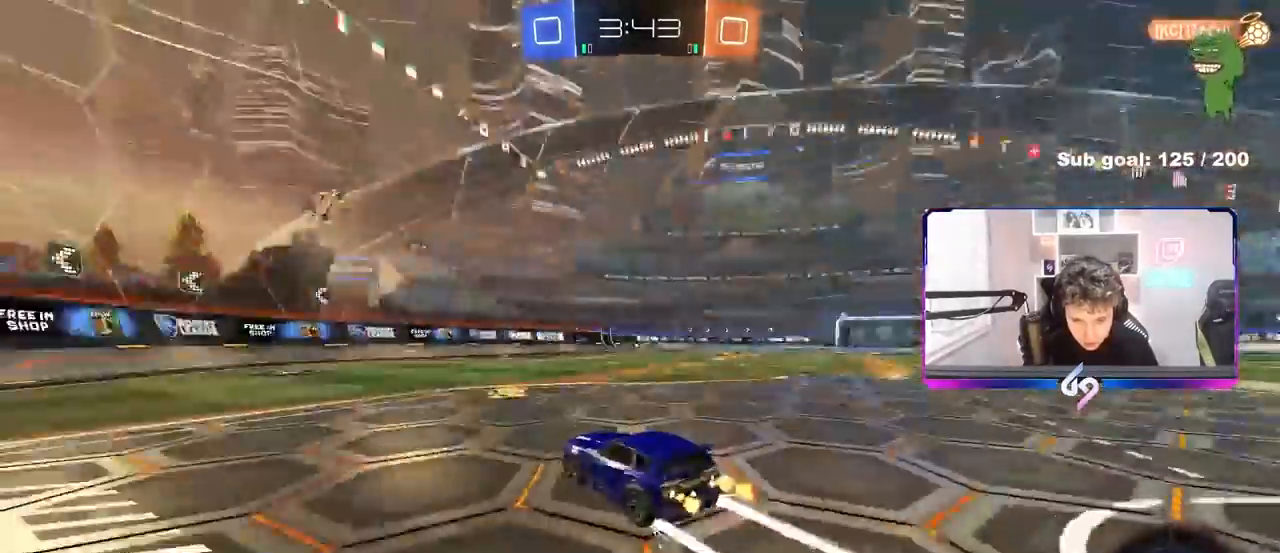
{"keys": ["d", "w"], "mouse": [], "events": [[17, "d", "down"], [67, "space", "up"], [117, "shift", "down"], [200, "shift", "up"], [350, "shift", "down"], [433, "shift", "up"]]}
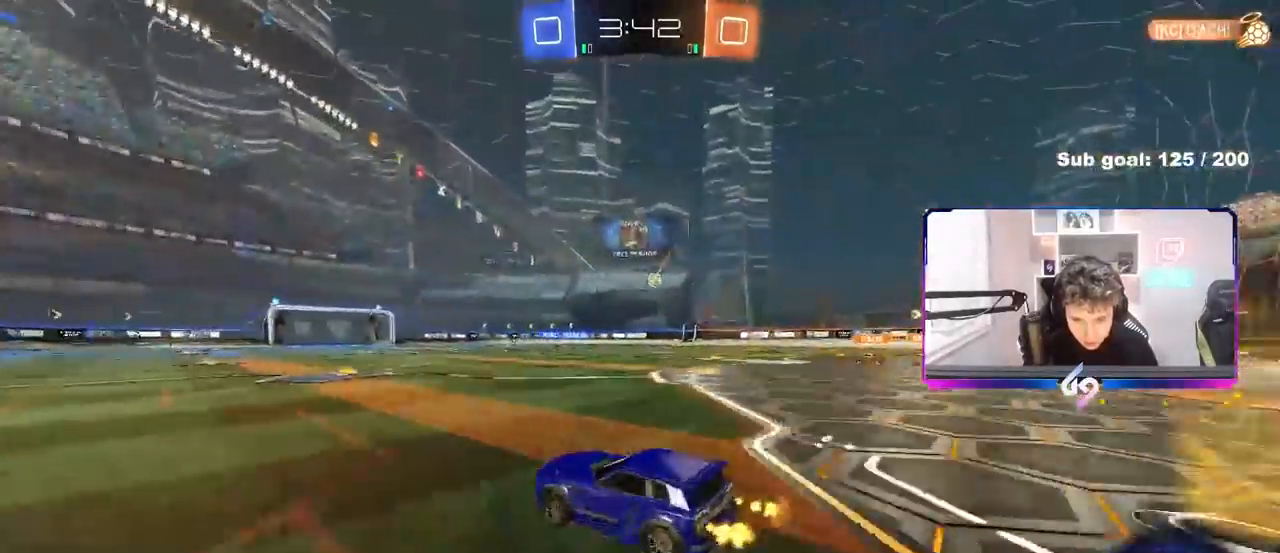
{"keys": ["w"], "mouse": [], "events": [[83, "d", "up"], [217, "a", "down"], [317, "a", "up"]]}
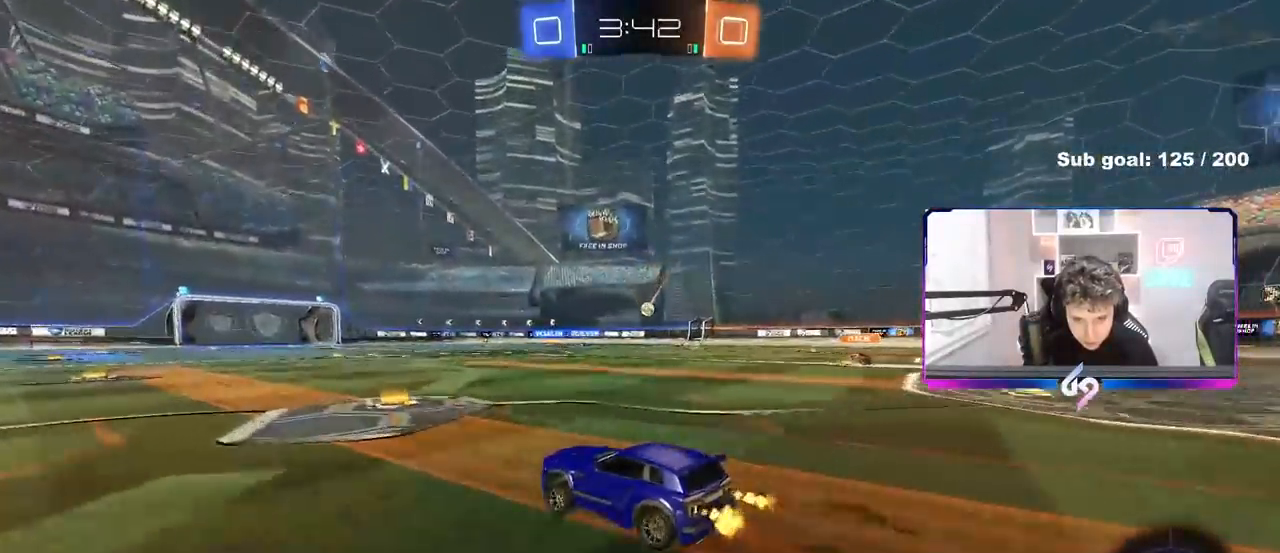
{"keys": ["a", "w"], "mouse": [], "events": [[467, "a", "down"]]}
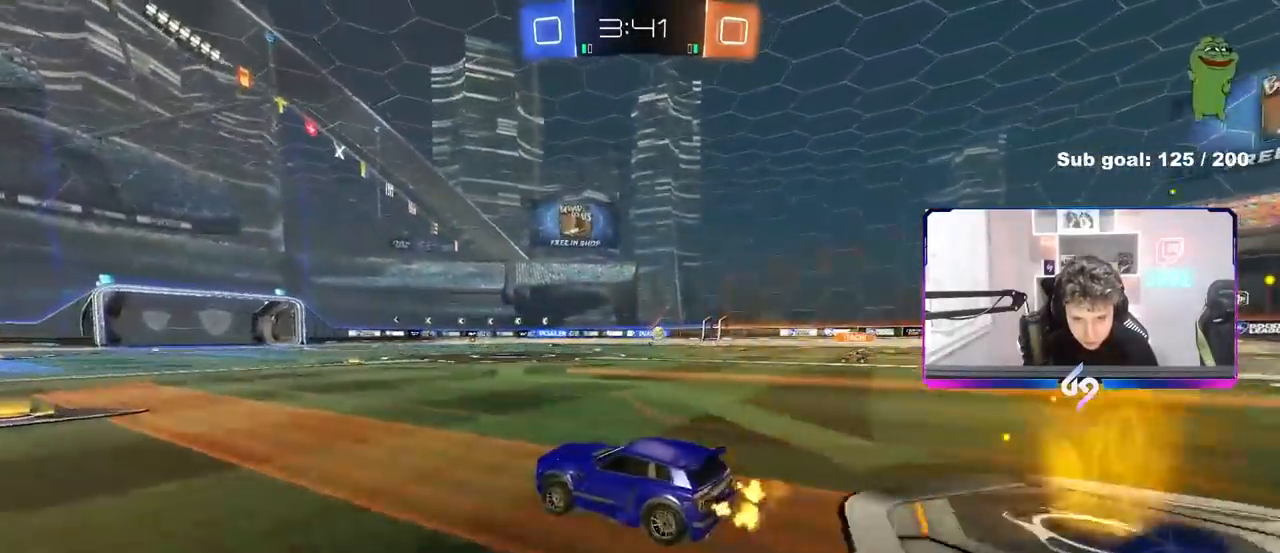
{"keys": ["d", "w"], "mouse": [], "events": [[117, "a", "up"], [250, "a", "down"], [300, "a", "up"], [350, "d", "down"], [400, "shift", "down"], [483, "shift", "up"]]}
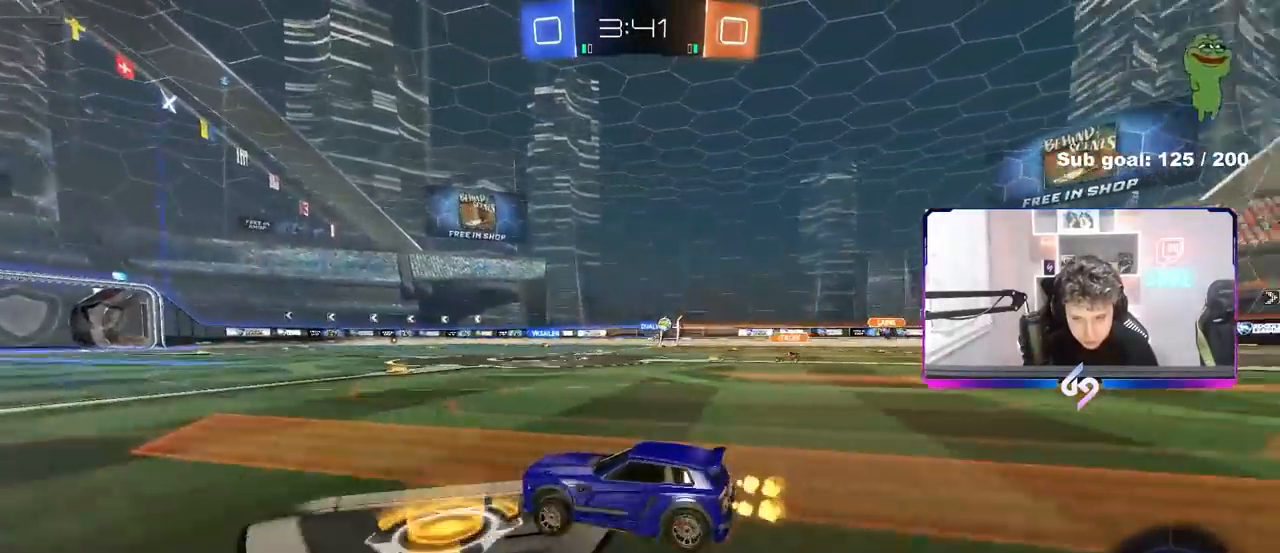
{"keys": ["d", "w"], "mouse": [], "events": [[83, "d", "up"], [267, "d", "down"]]}